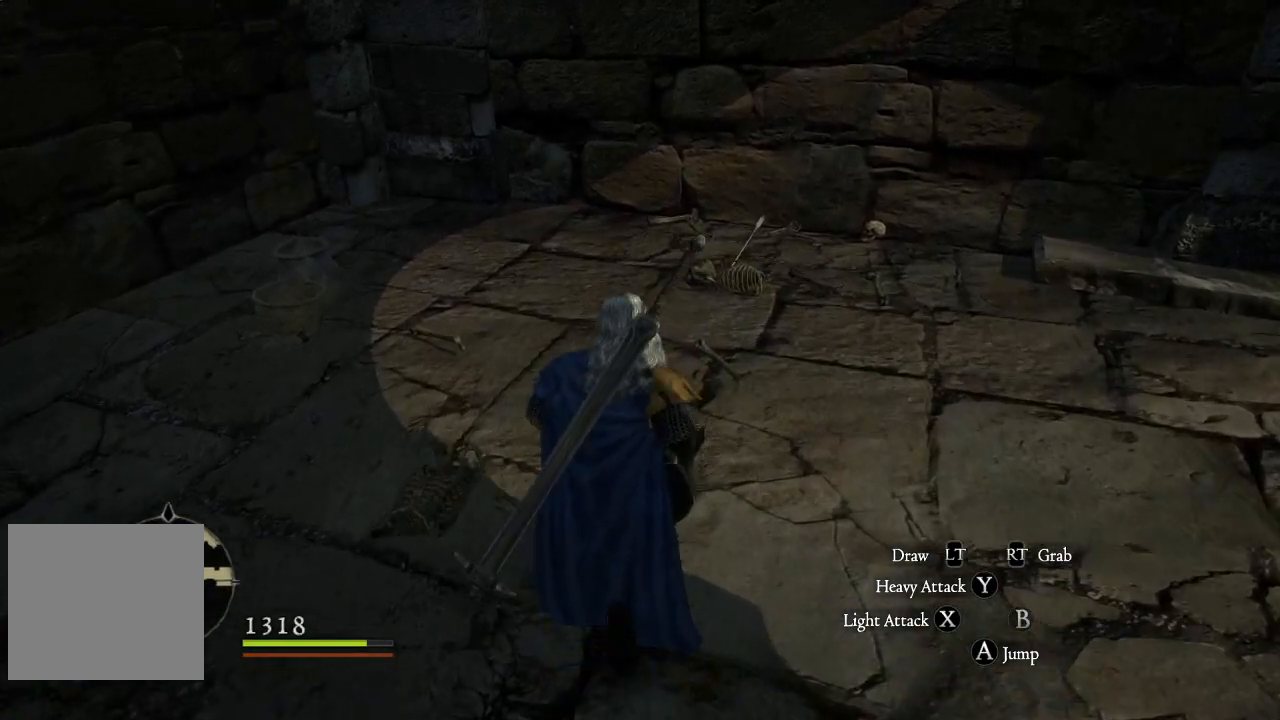
Gameplay with a controller (Xbox layout); each line is a JSON object with the inputs held at the frame after it. "events" lists button and stick changes between this image and that frame as [ms after this image, input, new state], when the widget could be followed in between.
{"buttons": [], "left_stick": "up", "right_stick": "center", "events": [[50, "right_stick", "right"], [367, "right_stick", "center"]]}
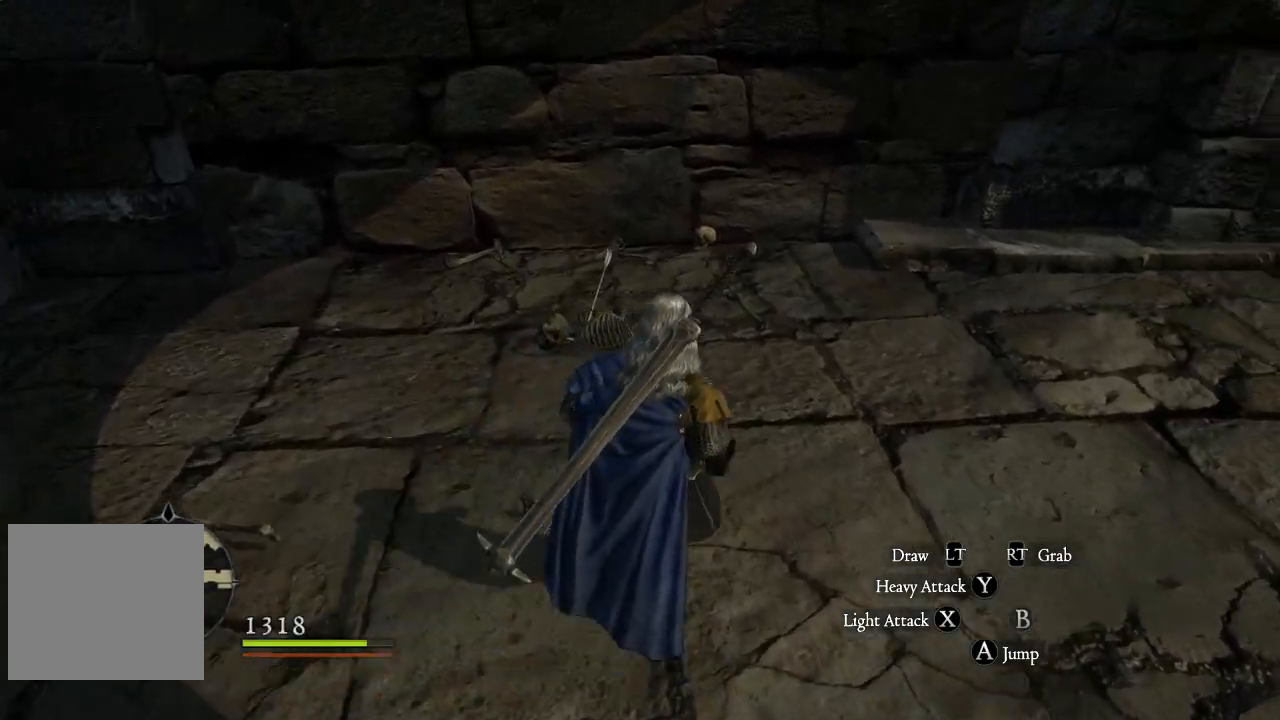
{"buttons": [], "left_stick": "up", "right_stick": "center", "events": []}
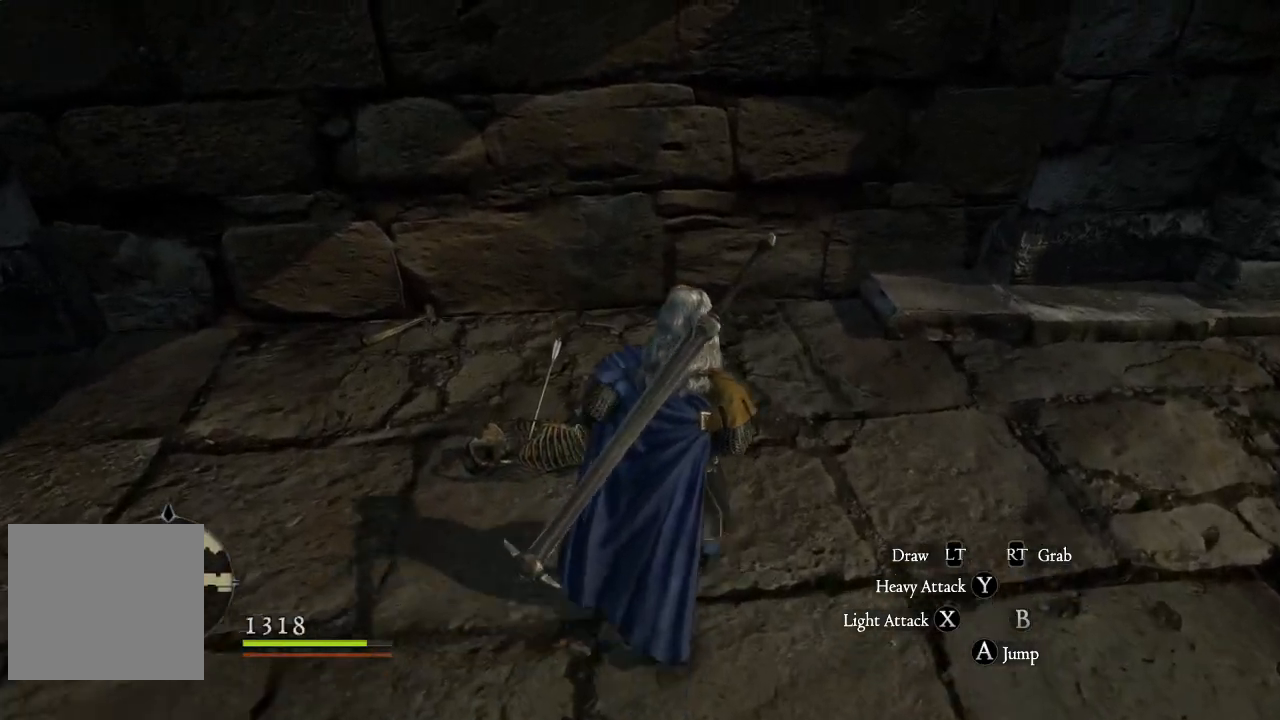
{"buttons": [], "left_stick": "left", "right_stick": "down-left", "events": [[267, "right_stick", "down-left"], [283, "left_stick", "up-left"], [400, "left_stick", "left"]]}
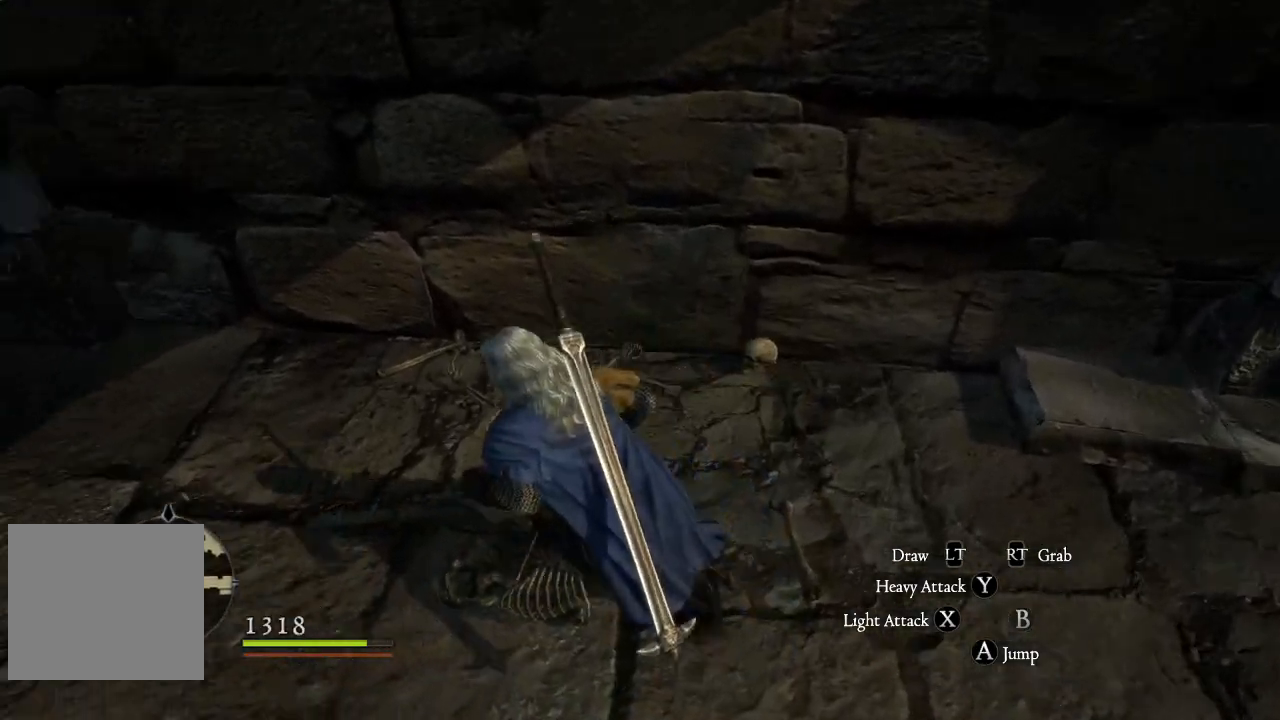
{"buttons": [], "left_stick": "left", "right_stick": "left", "events": [[50, "right_stick", "left"], [367, "left_stick", "center"], [483, "left_stick", "left"]]}
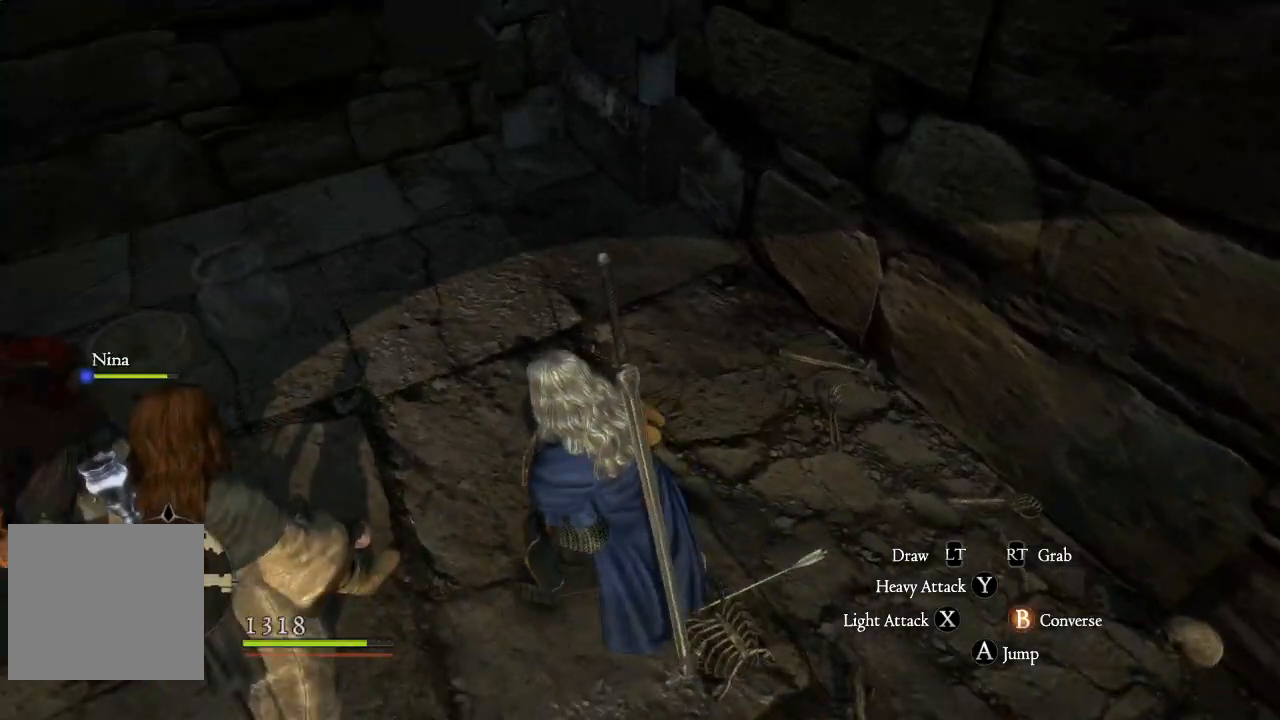
{"buttons": [], "left_stick": "up-left", "right_stick": "up", "events": [[33, "right_stick", "up-left"], [133, "left_stick", "up-left"], [200, "right_stick", "center"], [350, "right_stick", "up"]]}
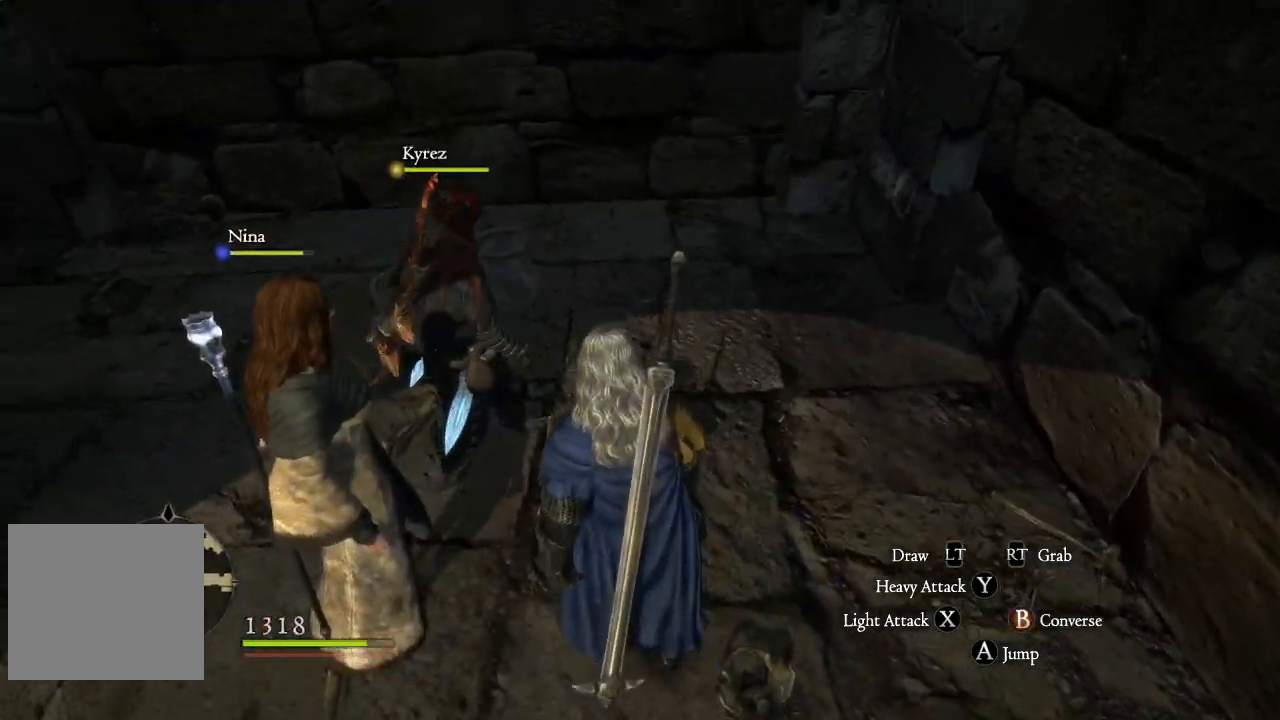
{"buttons": [], "left_stick": "down-left", "right_stick": "left", "events": [[83, "right_stick", "left"], [233, "left_stick", "left"], [350, "left_stick", "down-left"]]}
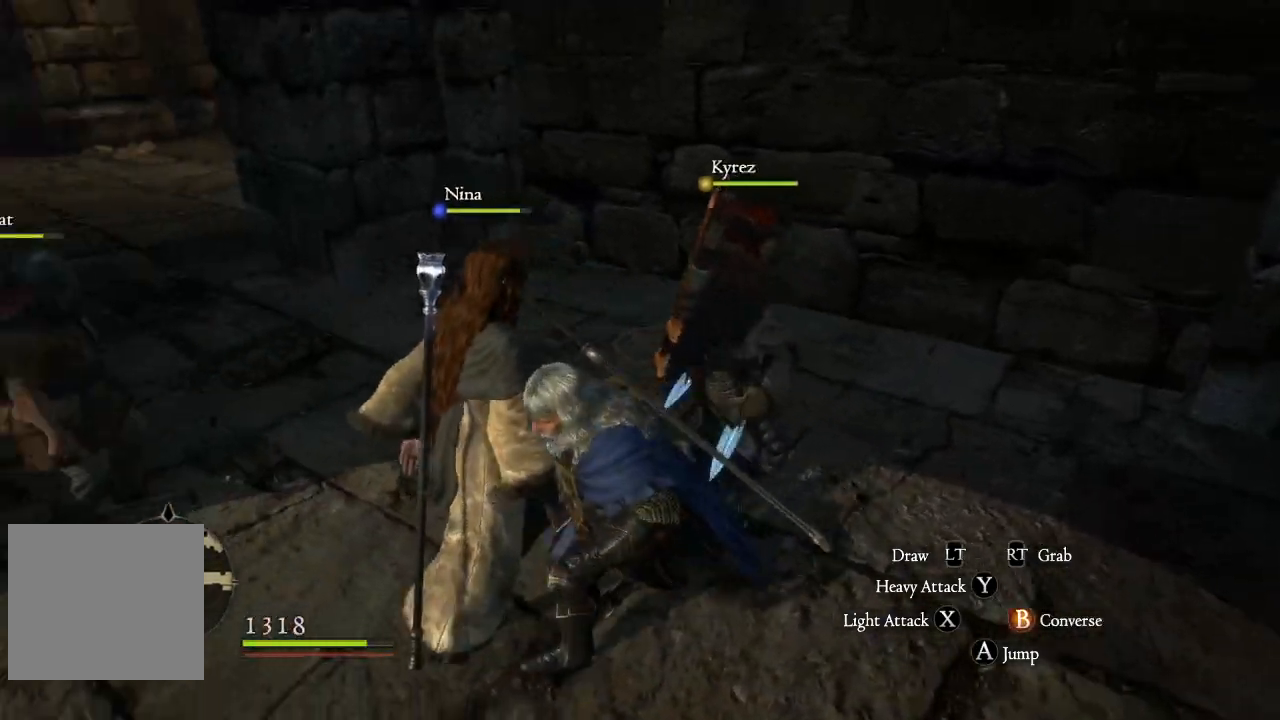
{"buttons": [], "left_stick": "up-left", "right_stick": "left", "events": [[267, "left_stick", "left"], [367, "left_stick", "up-left"]]}
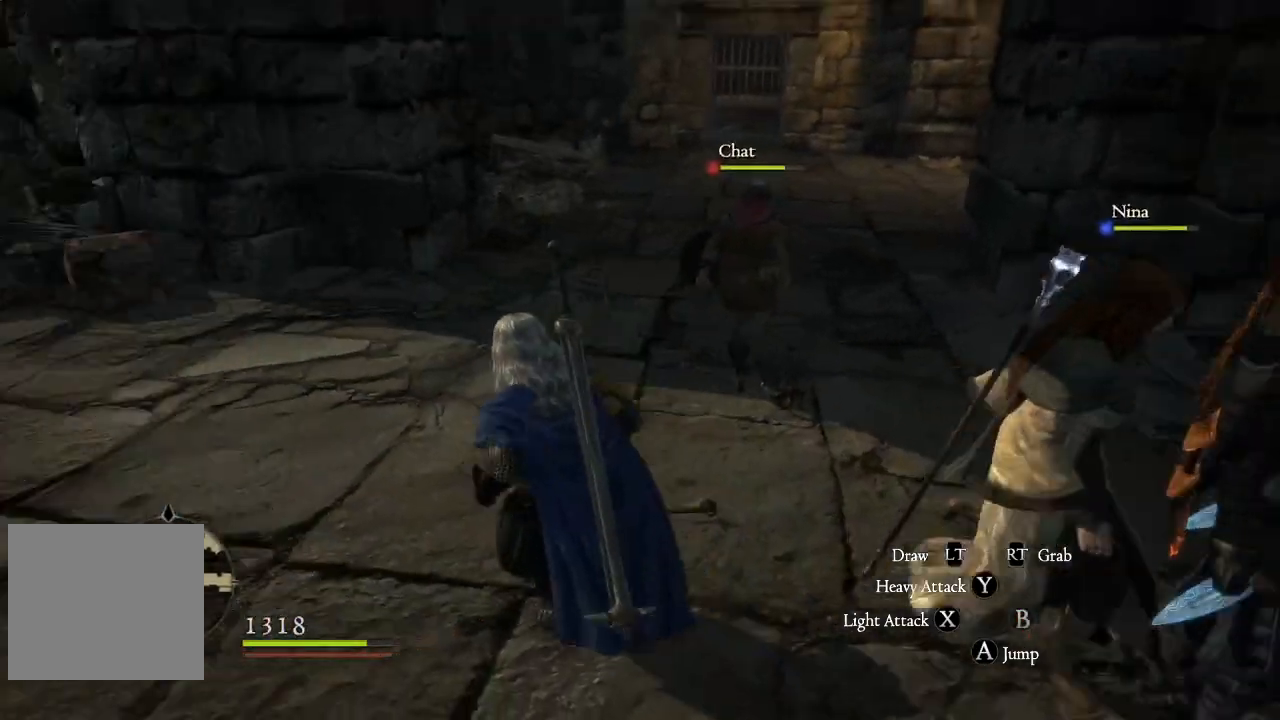
{"buttons": [], "left_stick": "up-left", "right_stick": "center", "events": [[250, "left_stick", "up"], [450, "right_stick", "center"], [500, "left_stick", "up-left"]]}
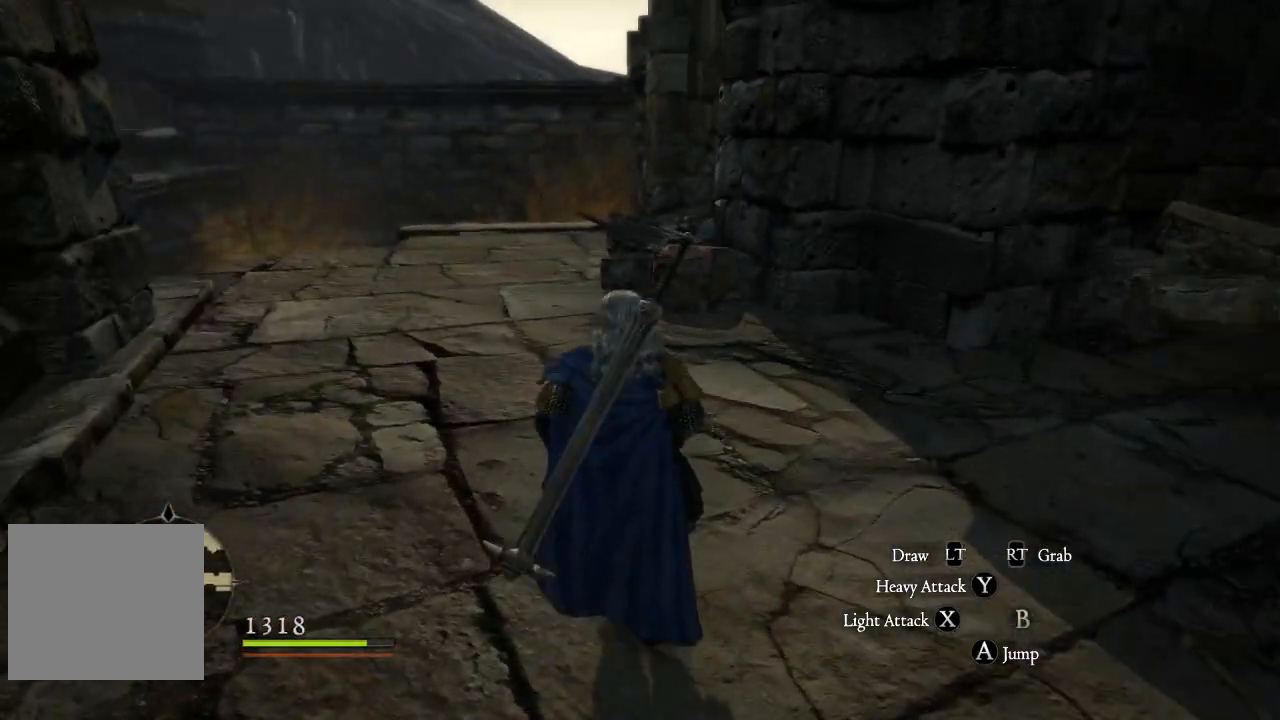
{"buttons": [], "left_stick": "up", "right_stick": "center", "events": [[183, "right_stick", "down-left"], [267, "left_stick", "up"], [467, "right_stick", "center"]]}
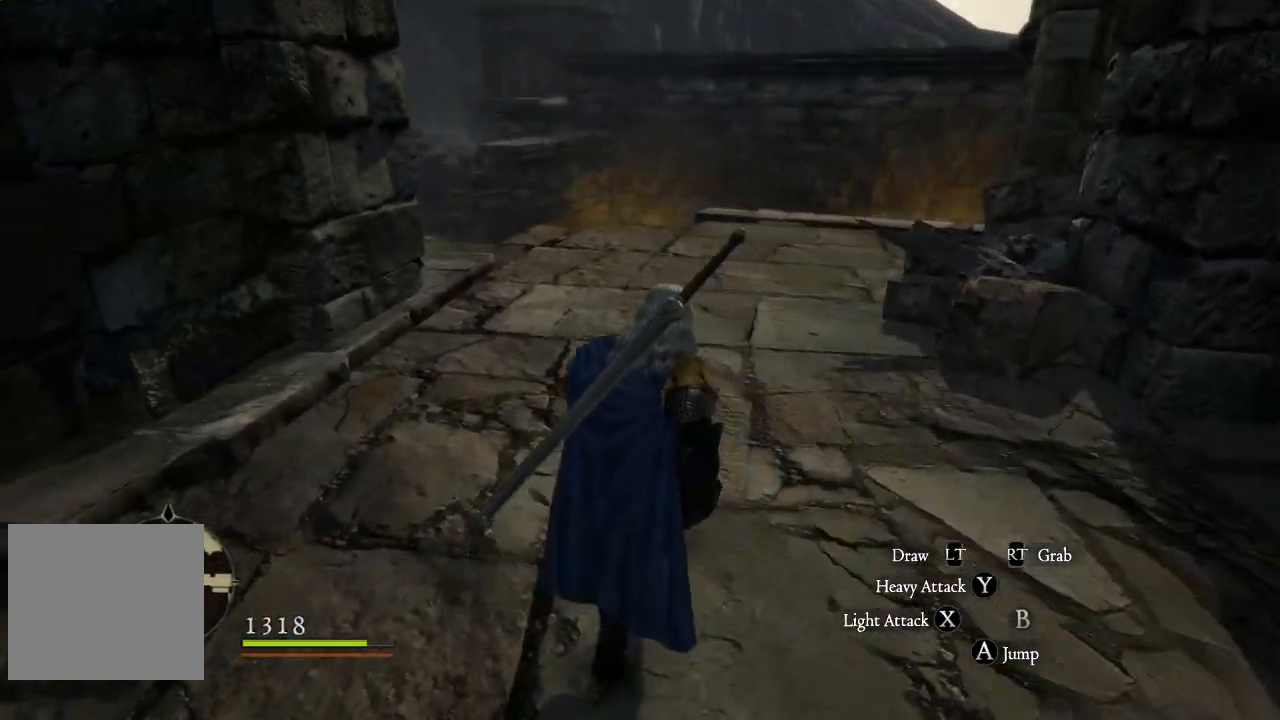
{"buttons": [], "left_stick": "up", "right_stick": "center", "events": [[200, "right_stick", "left"], [483, "right_stick", "center"]]}
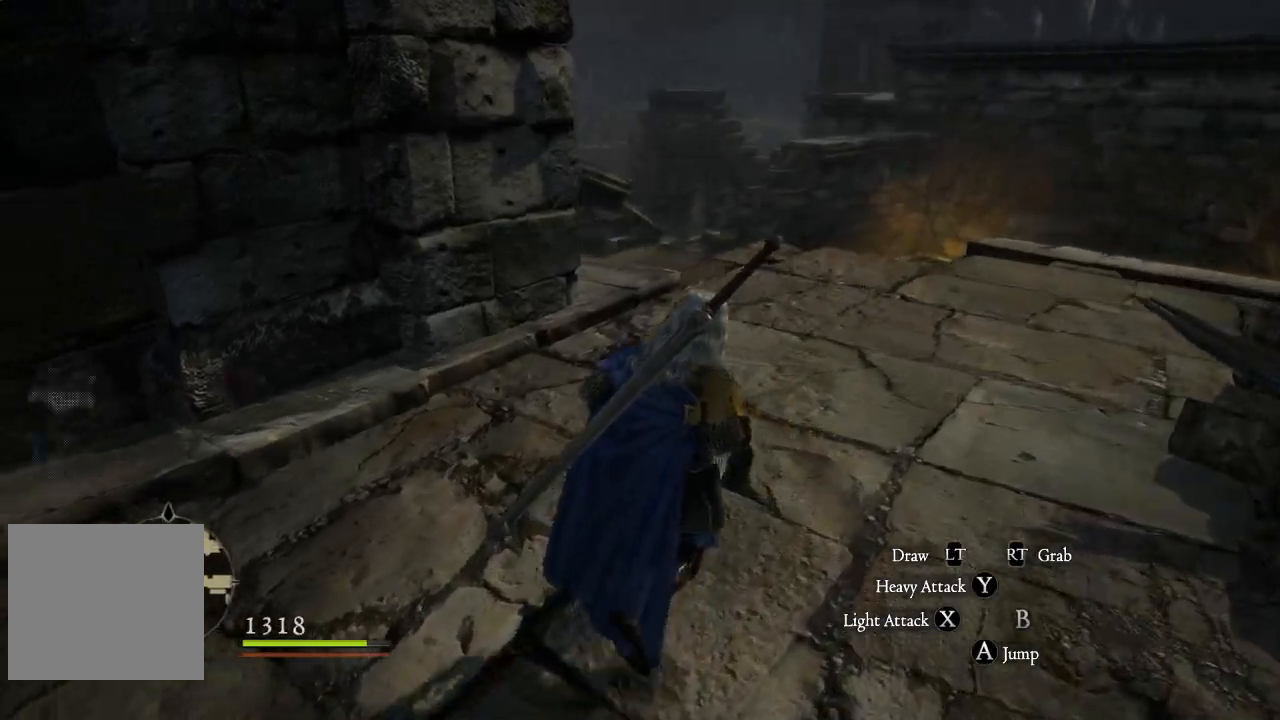
{"buttons": [], "left_stick": "up", "right_stick": "center", "events": []}
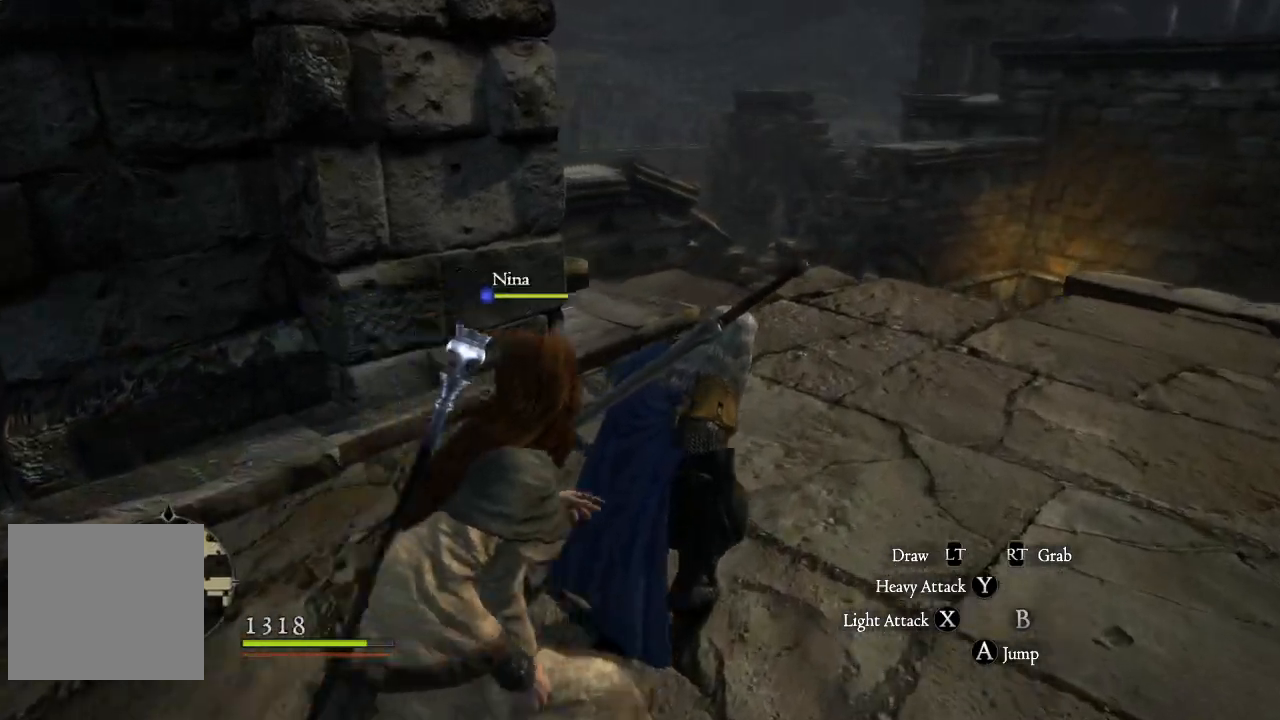
{"buttons": [], "left_stick": "up-right", "right_stick": "left", "events": [[100, "left_stick", "up-right"], [133, "right_stick", "left"]]}
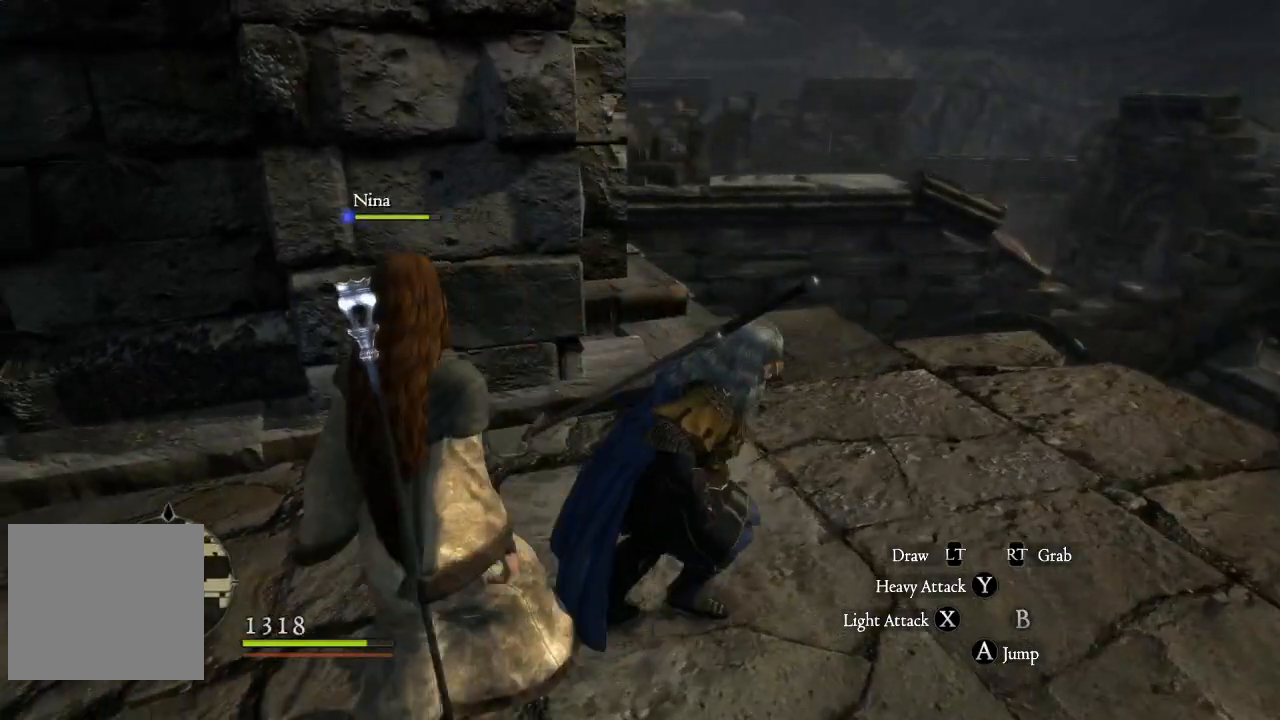
{"buttons": [], "left_stick": "right", "right_stick": "center", "events": [[267, "right_stick", "center"], [400, "left_stick", "right"]]}
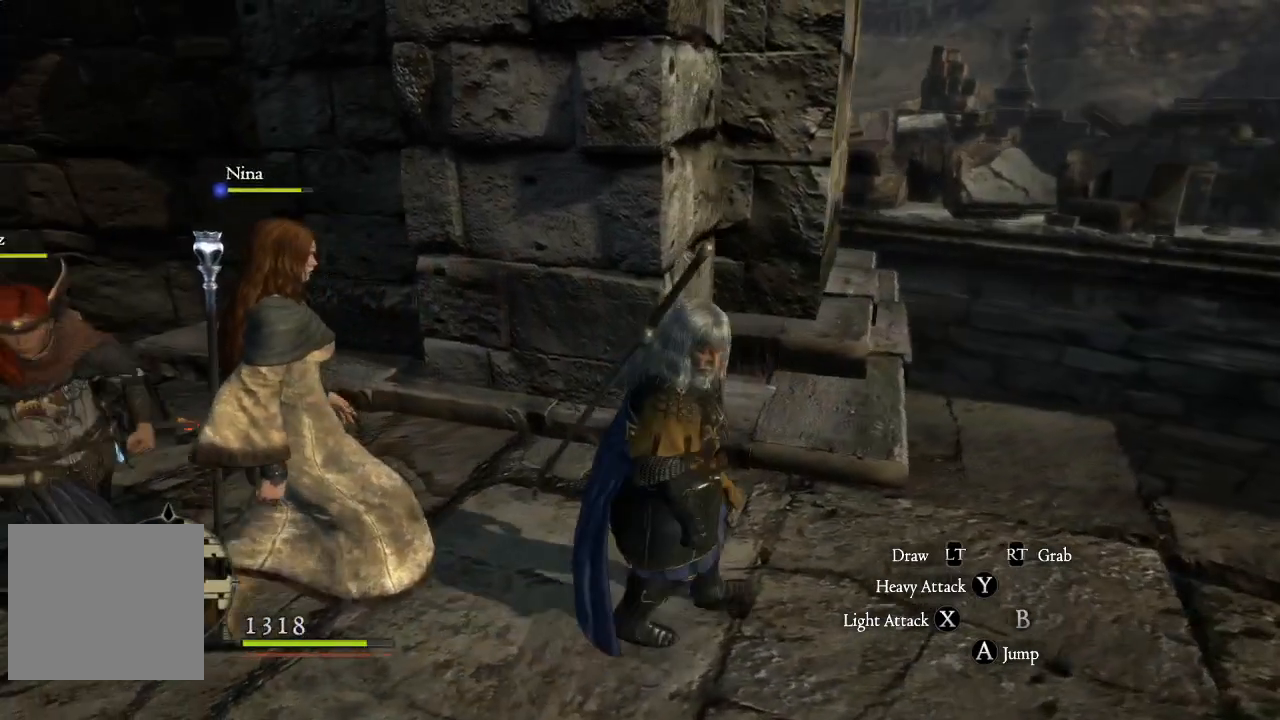
{"buttons": [], "left_stick": "down-right", "right_stick": "center", "events": [[450, "left_stick", "down-right"]]}
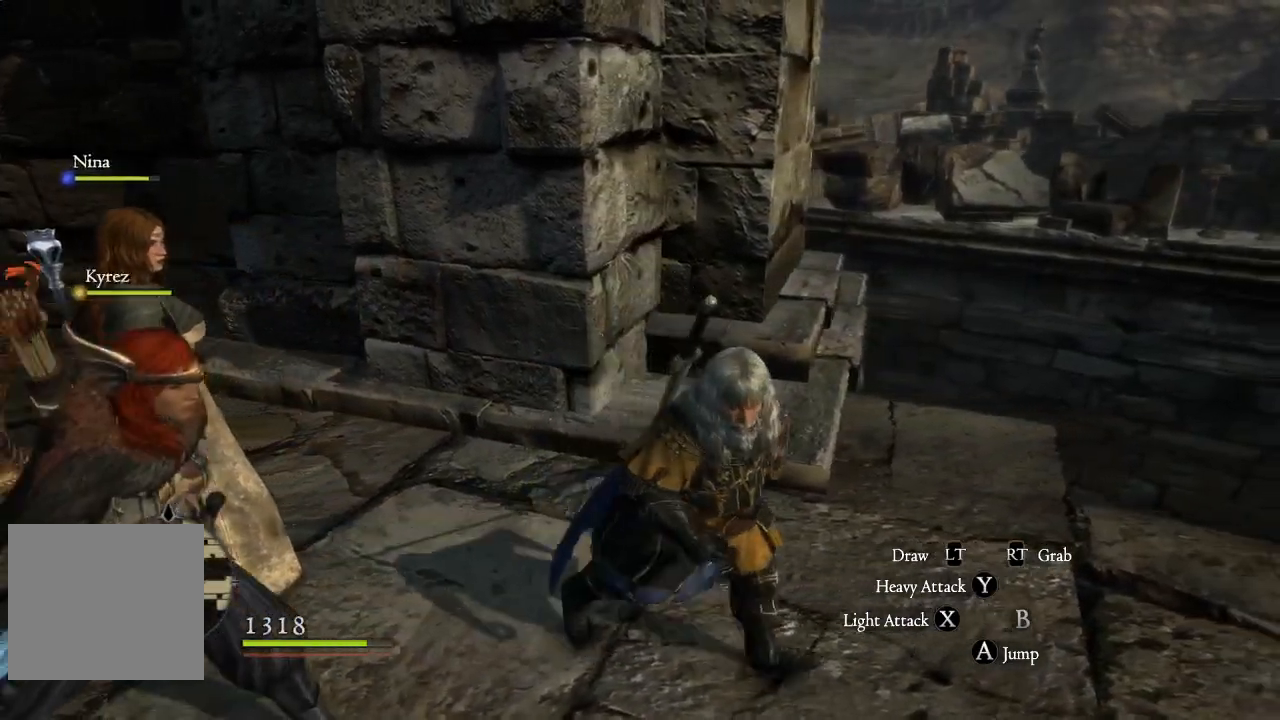
{"buttons": [], "left_stick": "down-right", "right_stick": "right", "events": [[50, "right_stick", "right"]]}
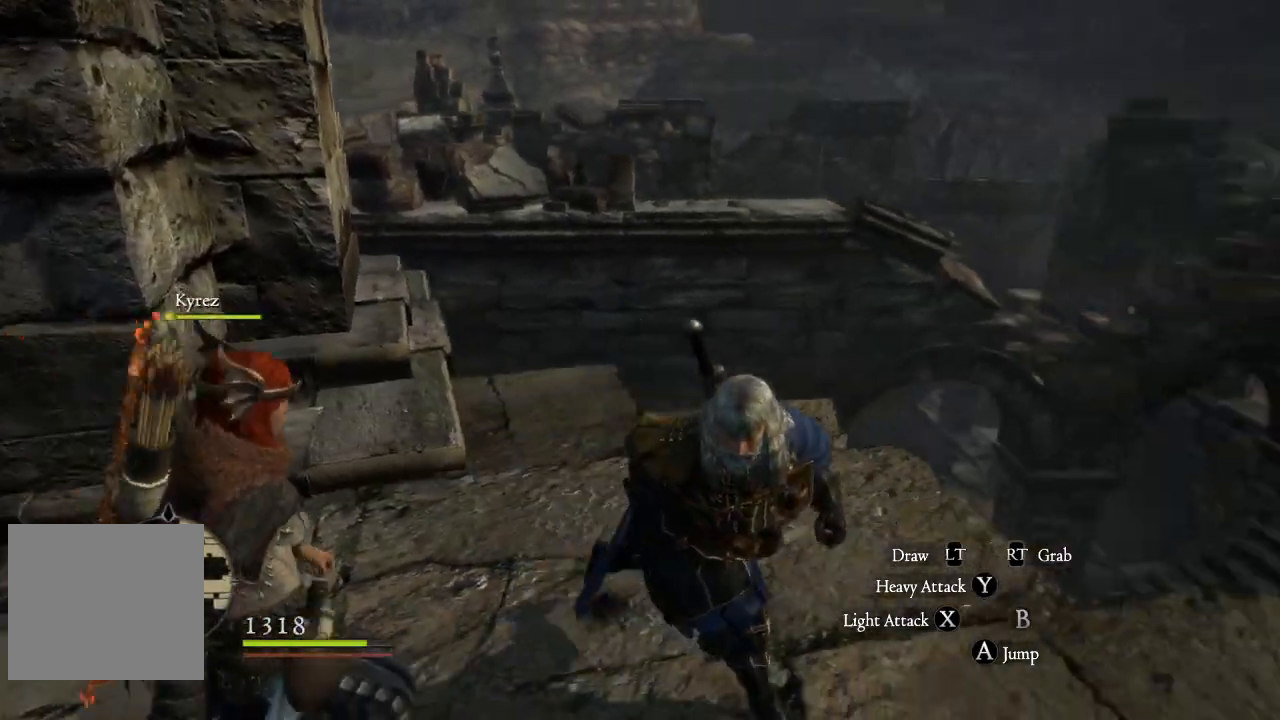
{"buttons": [], "left_stick": "center", "right_stick": "right", "events": [[83, "left_stick", "right"], [183, "left_stick", "center"]]}
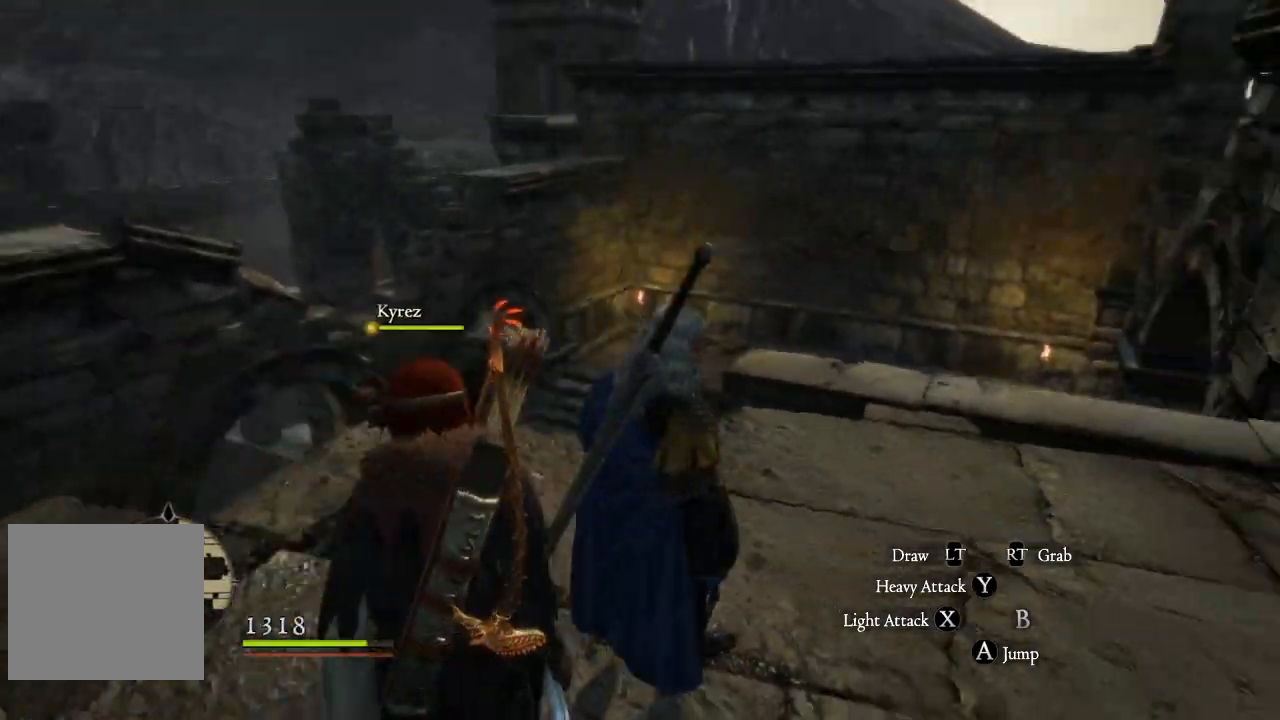
{"buttons": [], "left_stick": "center", "right_stick": "up-right", "events": [[467, "right_stick", "up-right"]]}
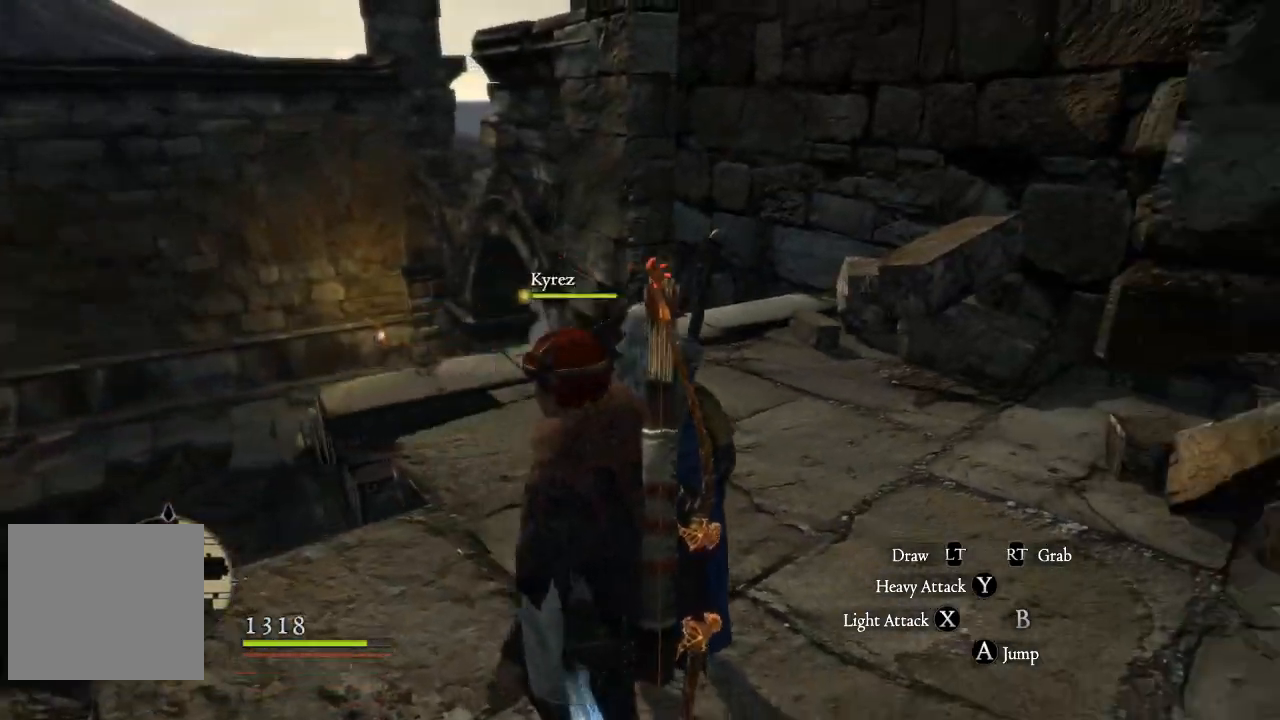
{"buttons": [], "left_stick": "up-left", "right_stick": "up-right", "events": [[217, "right_stick", "right"], [350, "right_stick", "center"], [433, "right_stick", "up-right"], [483, "left_stick", "up-left"]]}
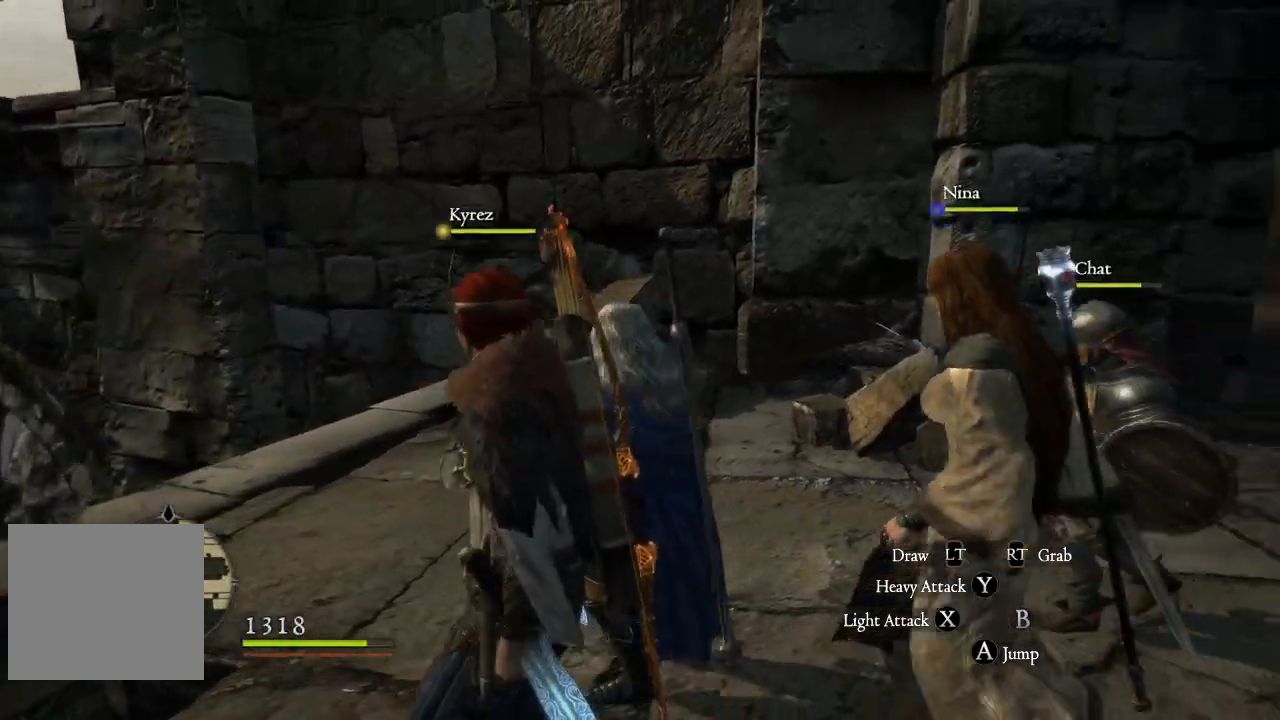
{"buttons": [], "left_stick": "center", "right_stick": "up-right", "events": [[467, "left_stick", "center"]]}
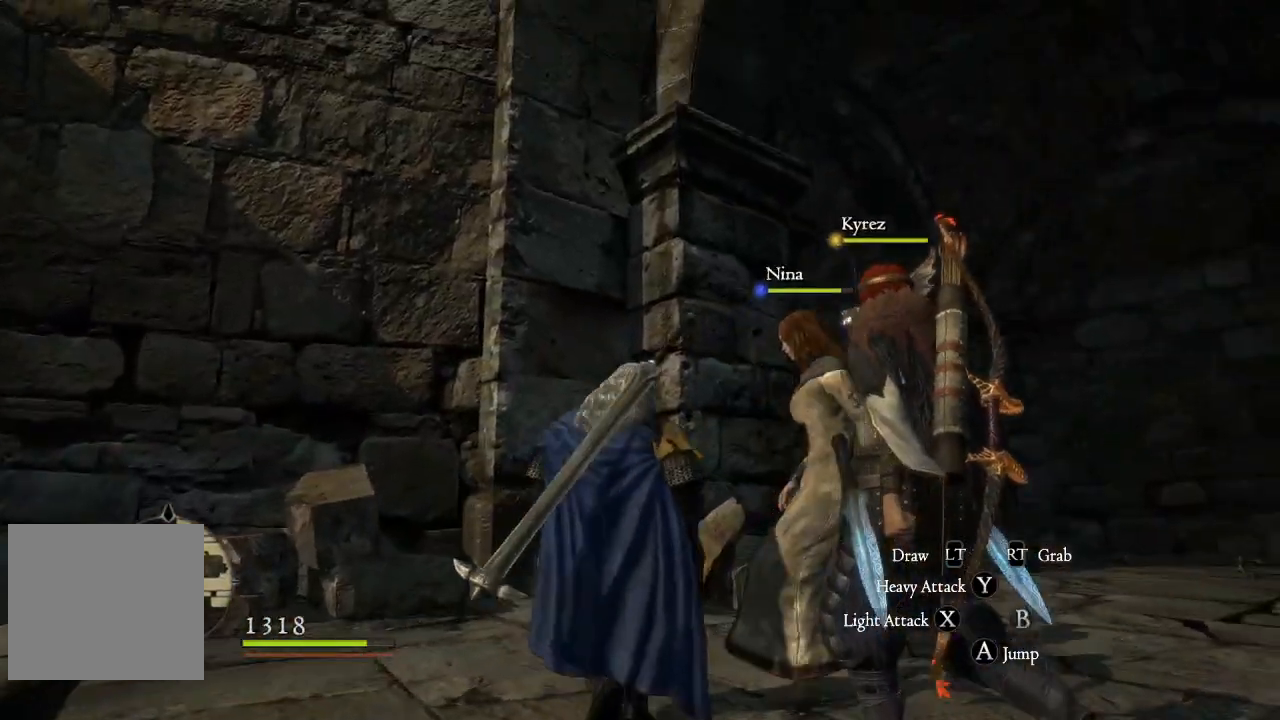
{"buttons": [], "left_stick": "center", "right_stick": "left", "events": [[83, "right_stick", "up"], [367, "right_stick", "left"]]}
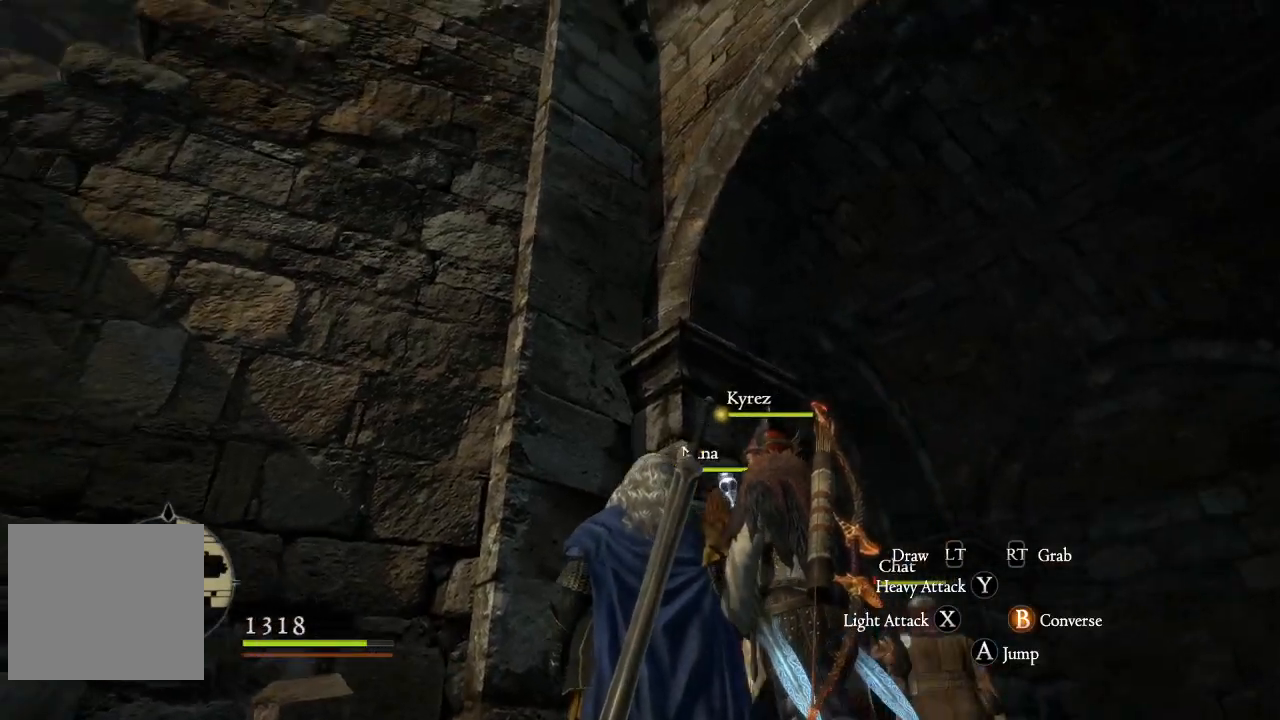
{"buttons": [], "left_stick": "center", "right_stick": "down-left", "events": [[417, "right_stick", "down-left"]]}
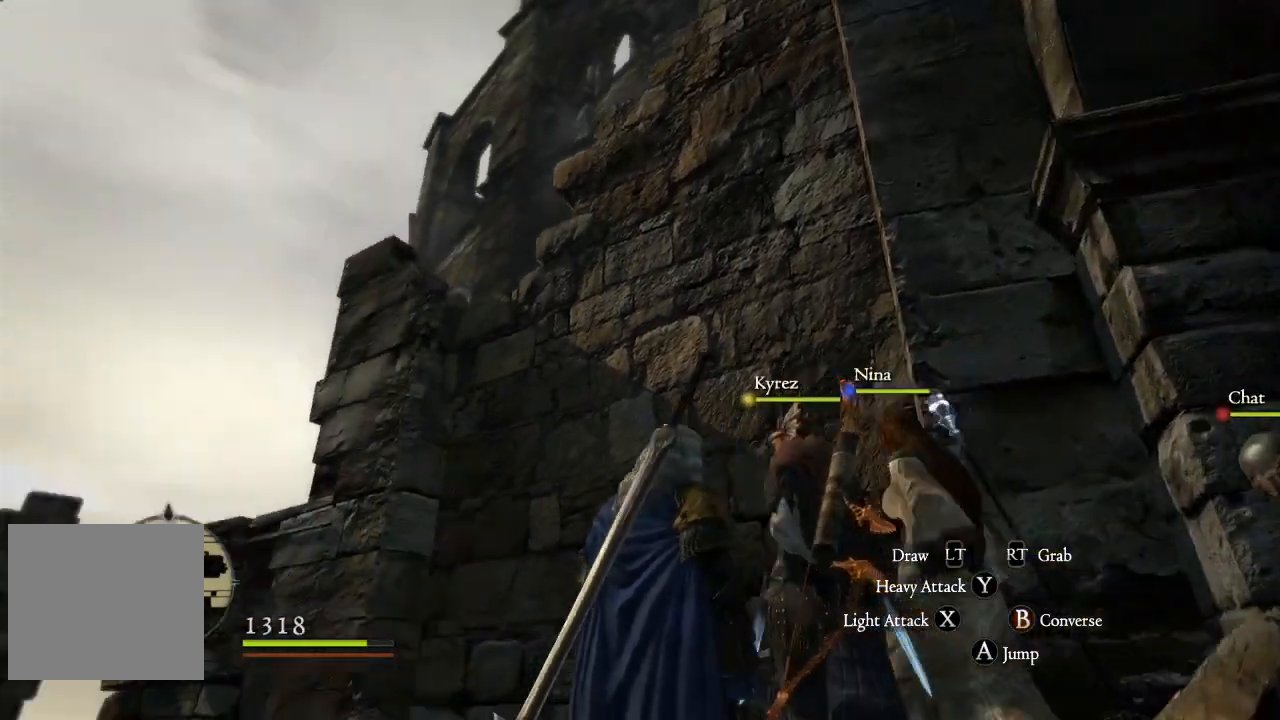
{"buttons": [], "left_stick": "center", "right_stick": "down", "events": [[83, "right_stick", "center"], [250, "right_stick", "down"]]}
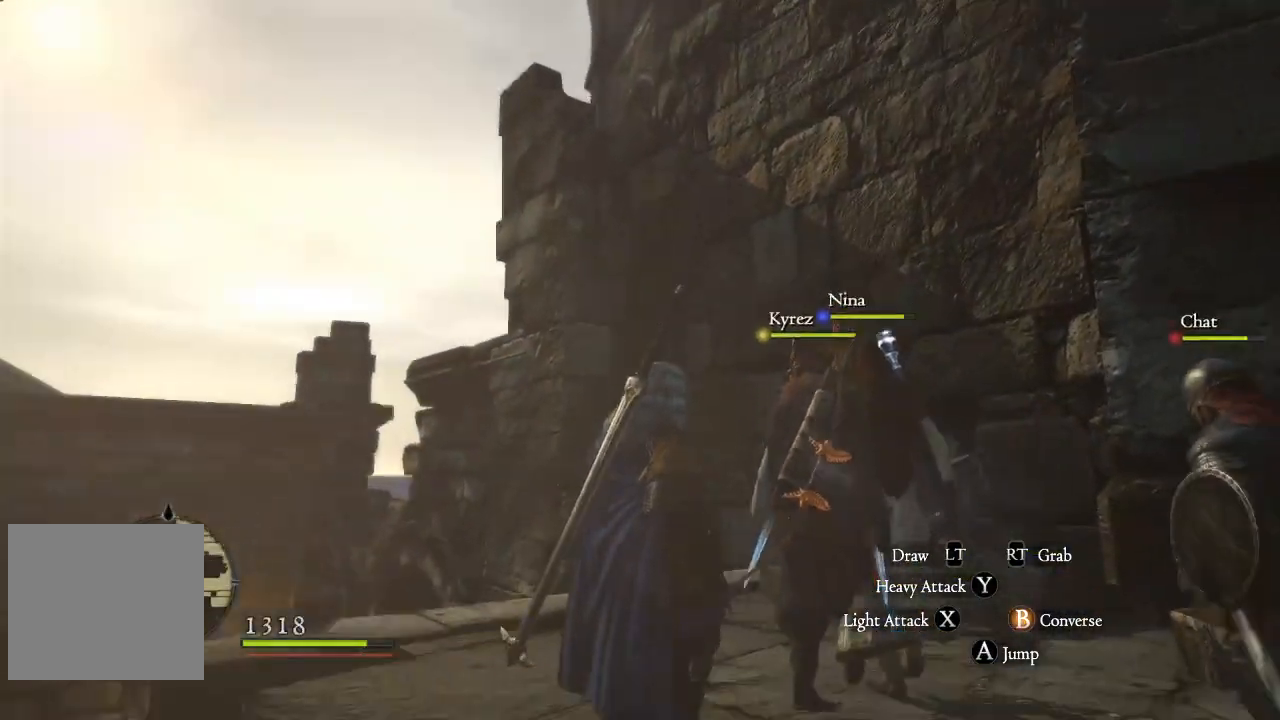
{"buttons": [], "left_stick": "center", "right_stick": "down-left", "events": [[100, "right_stick", "center"], [300, "right_stick", "down-left"]]}
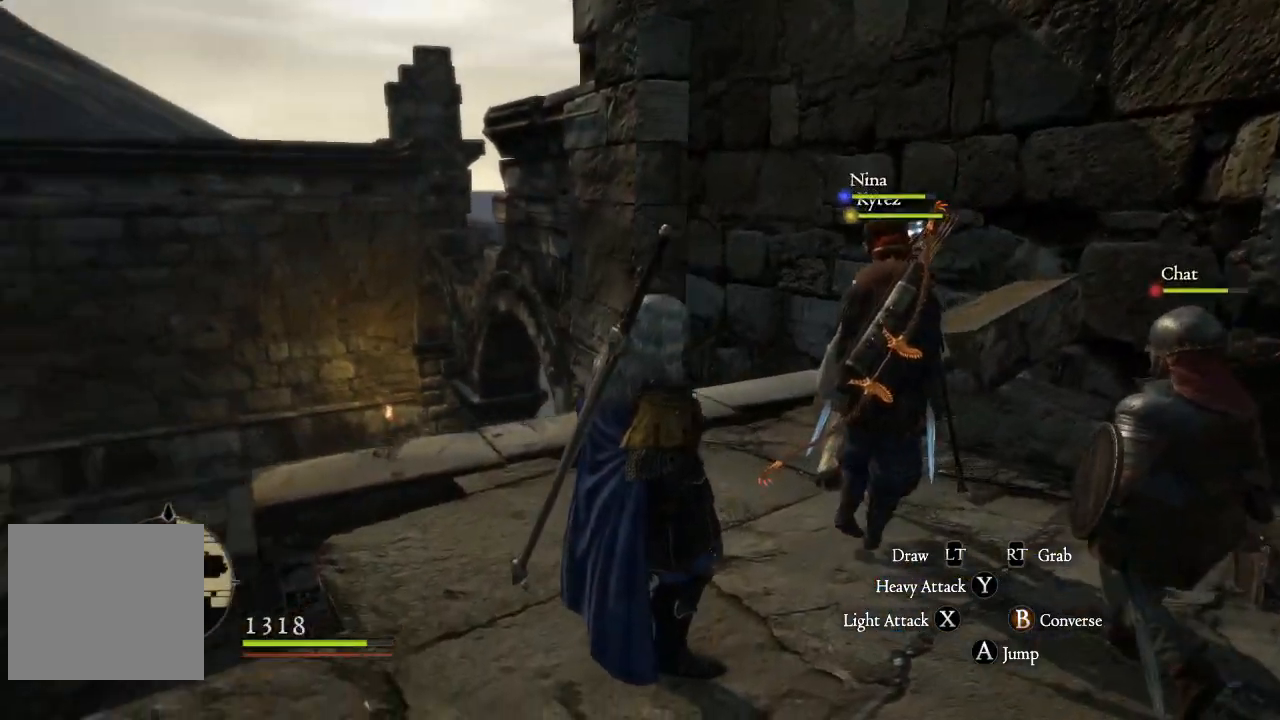
{"buttons": [], "left_stick": "down-left", "right_stick": "left", "events": [[50, "right_stick", "center"], [267, "right_stick", "left"], [500, "left_stick", "down-left"]]}
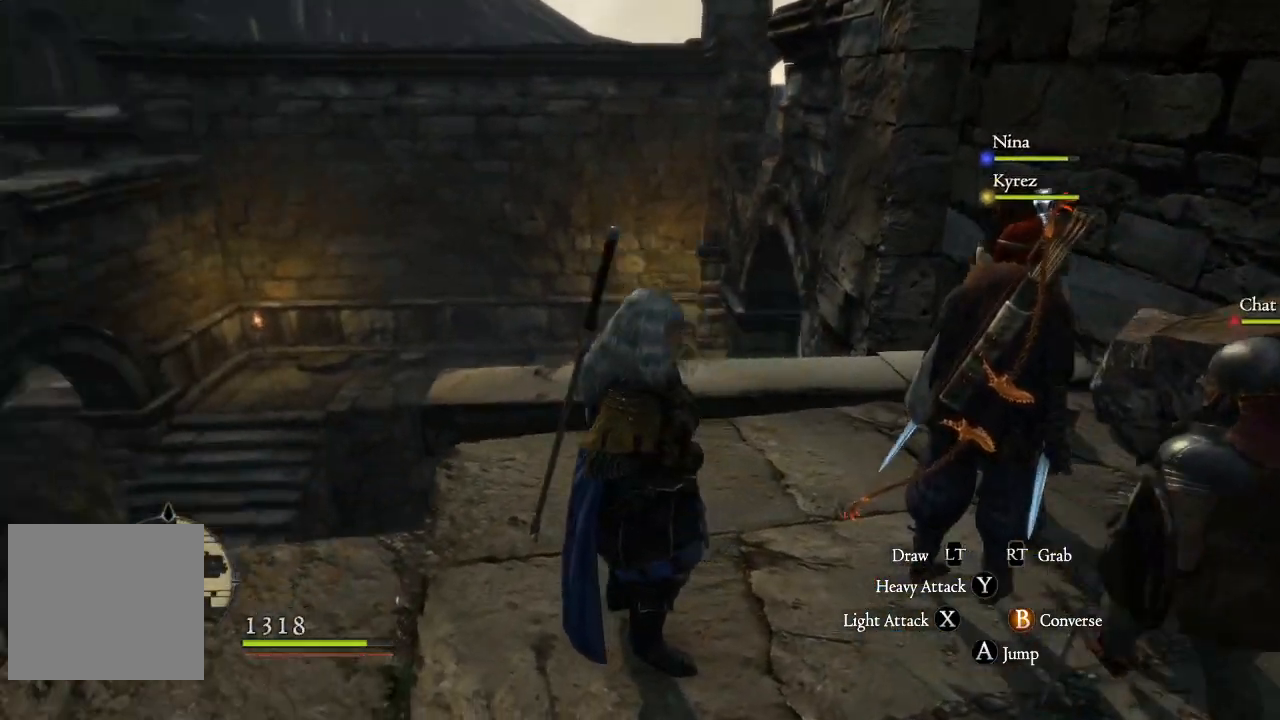
{"buttons": [], "left_stick": "center", "right_stick": "center", "events": [[250, "left_stick", "center"], [417, "right_stick", "center"]]}
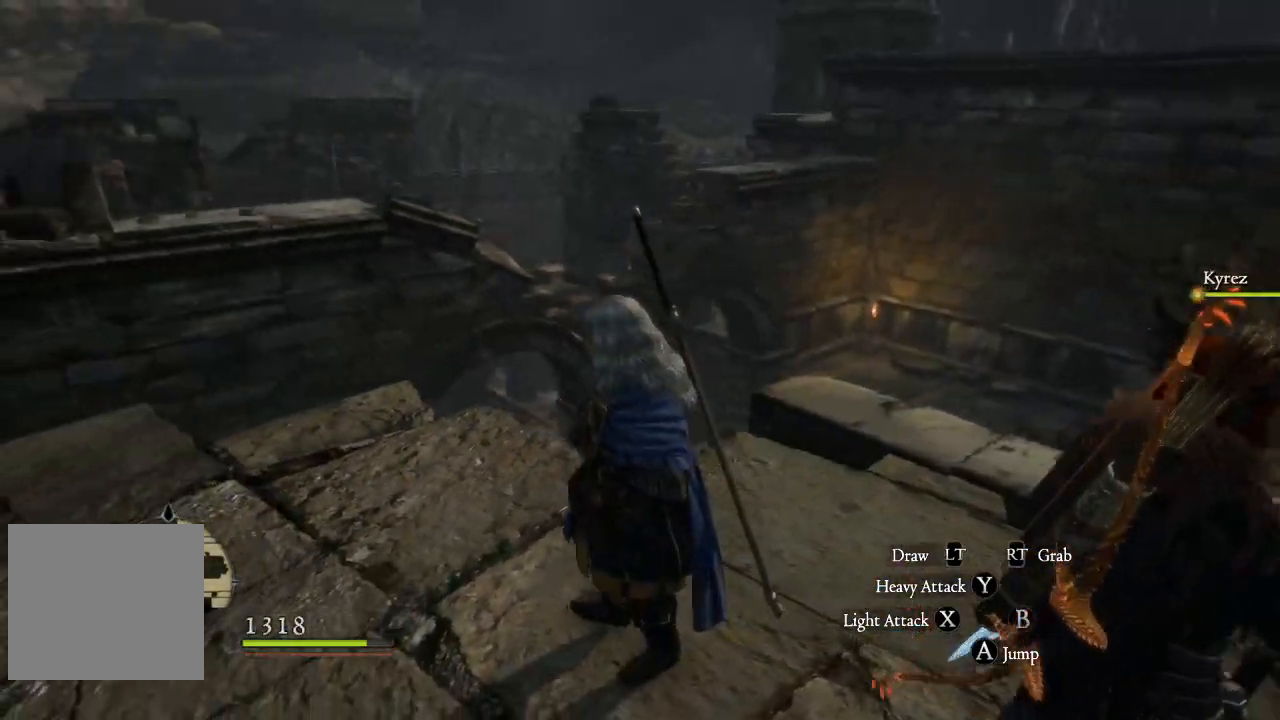
{"buttons": [], "left_stick": "center", "right_stick": "center", "events": [[217, "right_stick", "left"], [483, "right_stick", "center"]]}
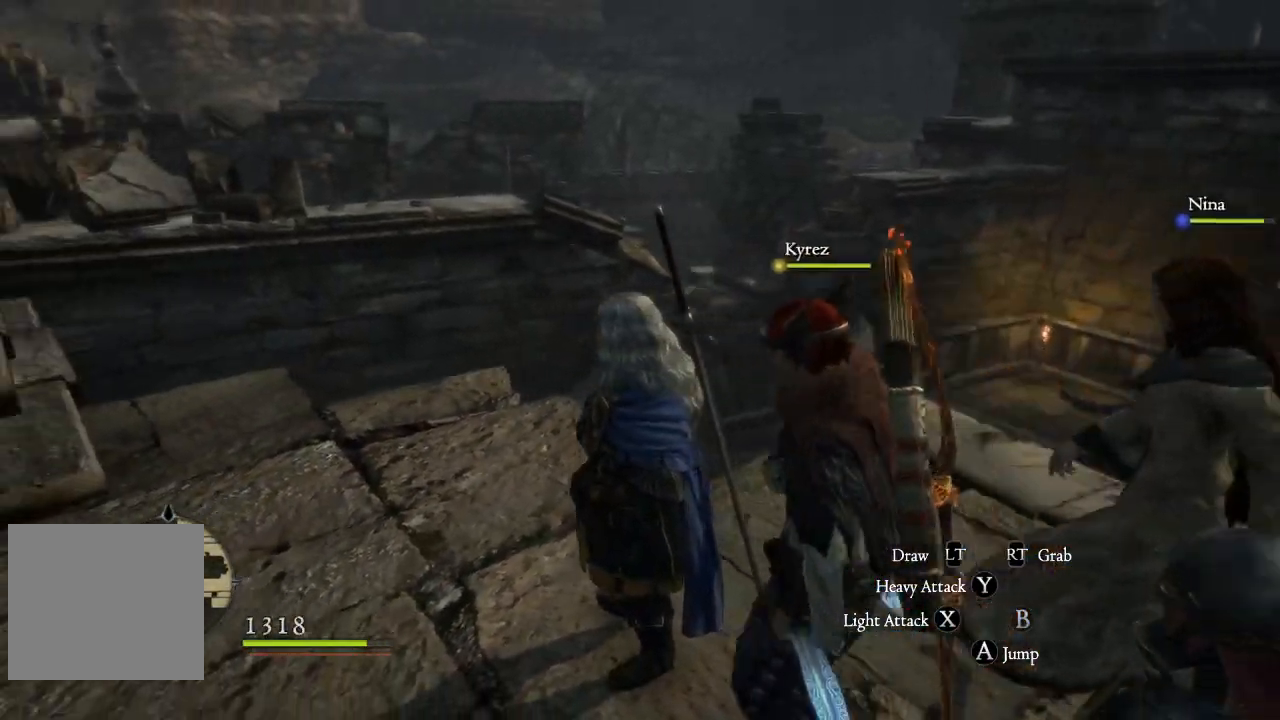
{"buttons": [], "left_stick": "up", "right_stick": "left", "events": [[283, "right_stick", "left"], [433, "left_stick", "up"]]}
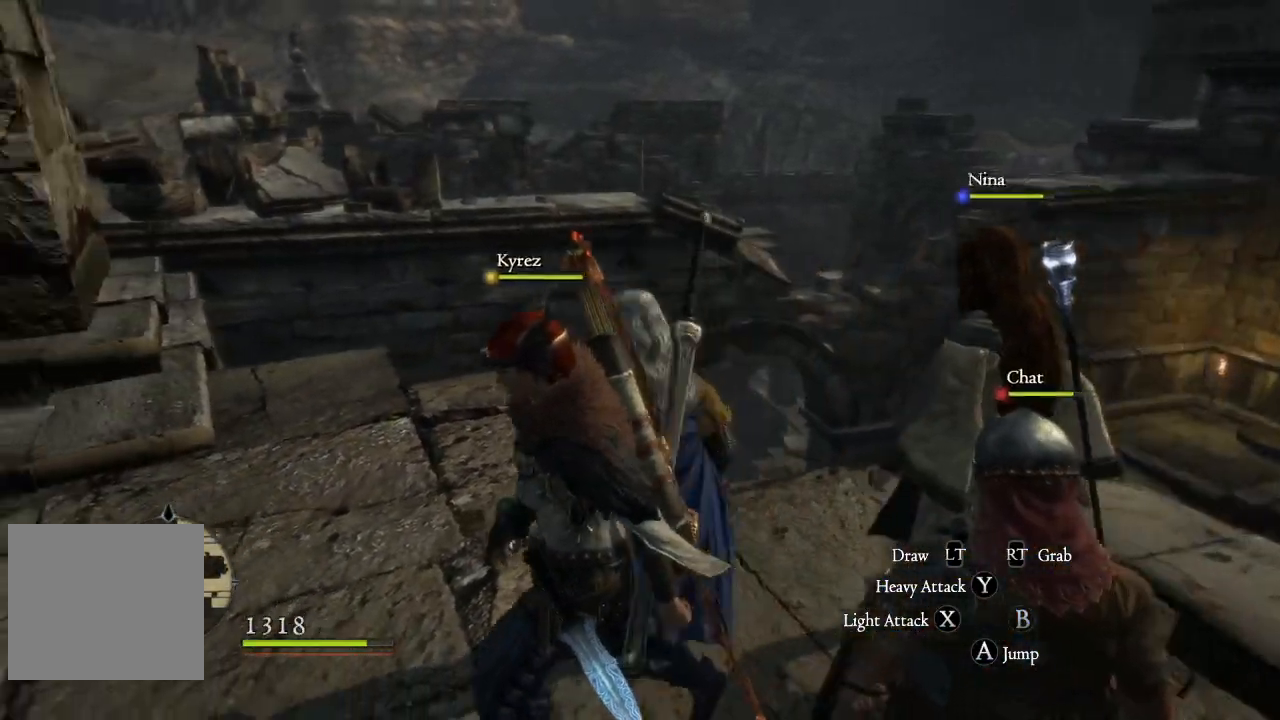
{"buttons": [], "left_stick": "center", "right_stick": "left", "events": [[167, "right_stick", "center"], [383, "left_stick", "center"], [500, "right_stick", "left"]]}
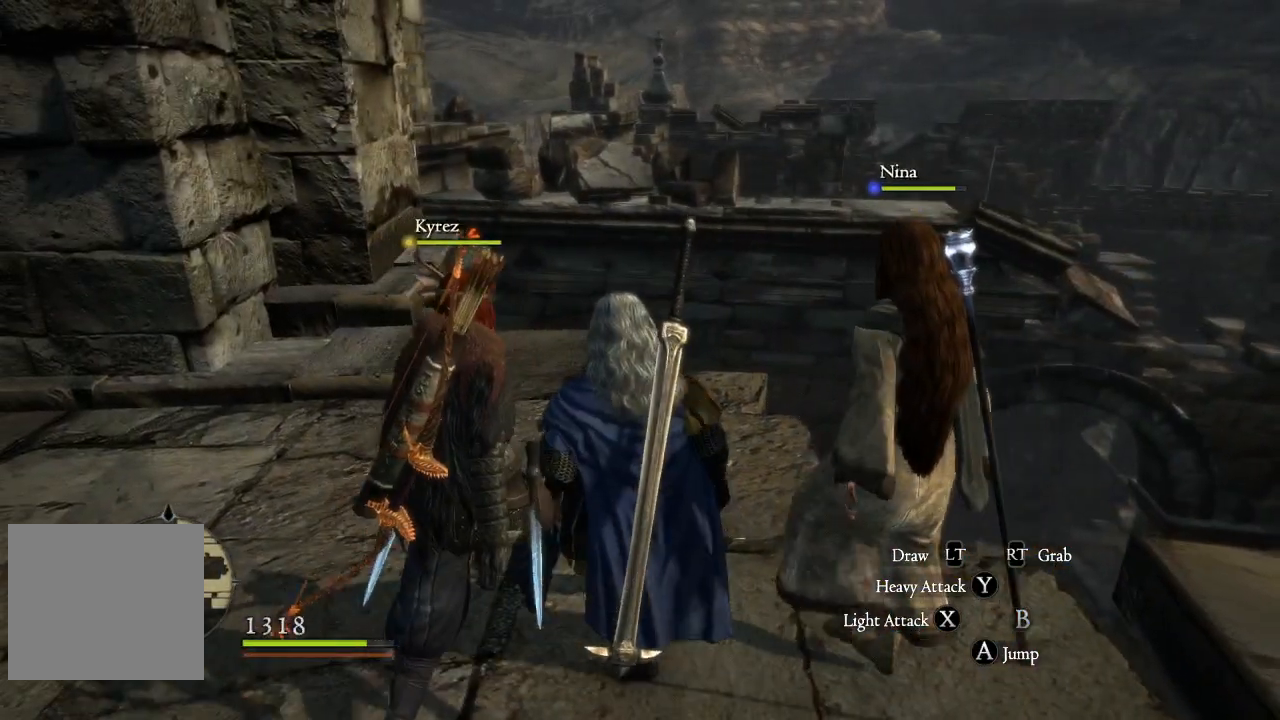
{"buttons": [], "left_stick": "center", "right_stick": "center", "events": [[250, "left_stick", "up-left"], [433, "right_stick", "center"], [467, "left_stick", "center"]]}
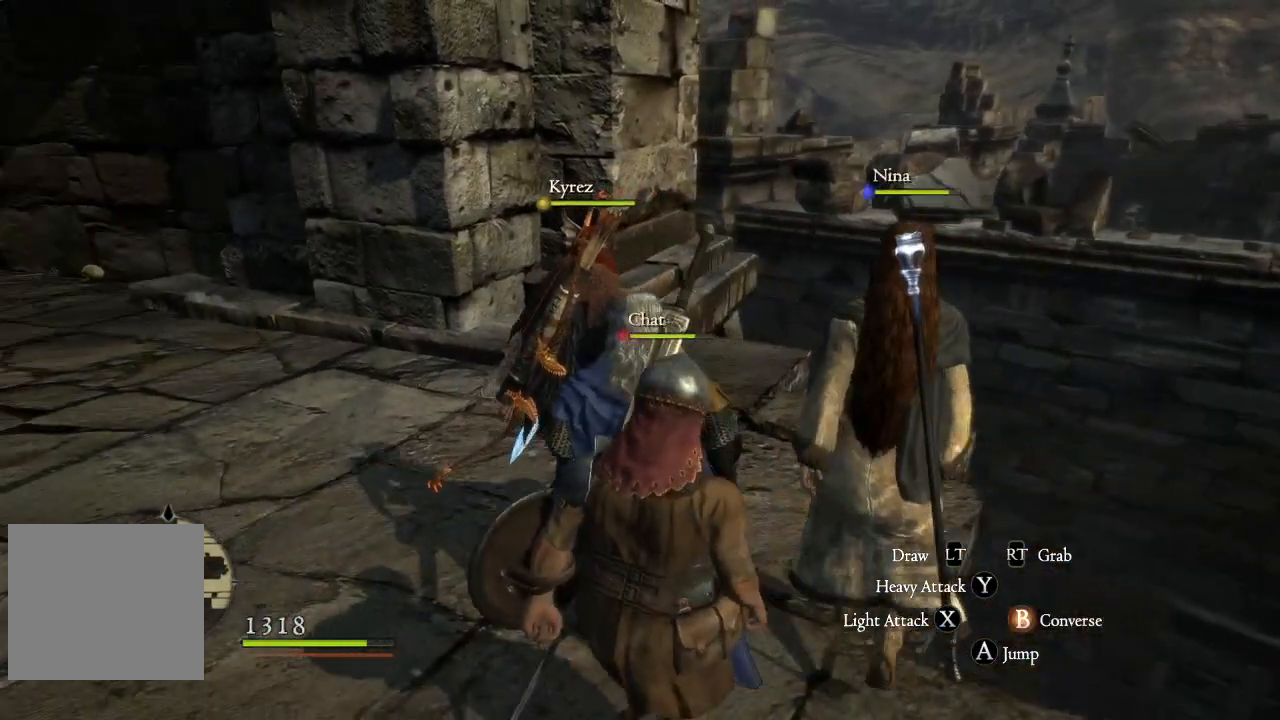
{"buttons": [], "left_stick": "up-left", "right_stick": "center", "events": [[283, "left_stick", "up"], [467, "left_stick", "up-left"]]}